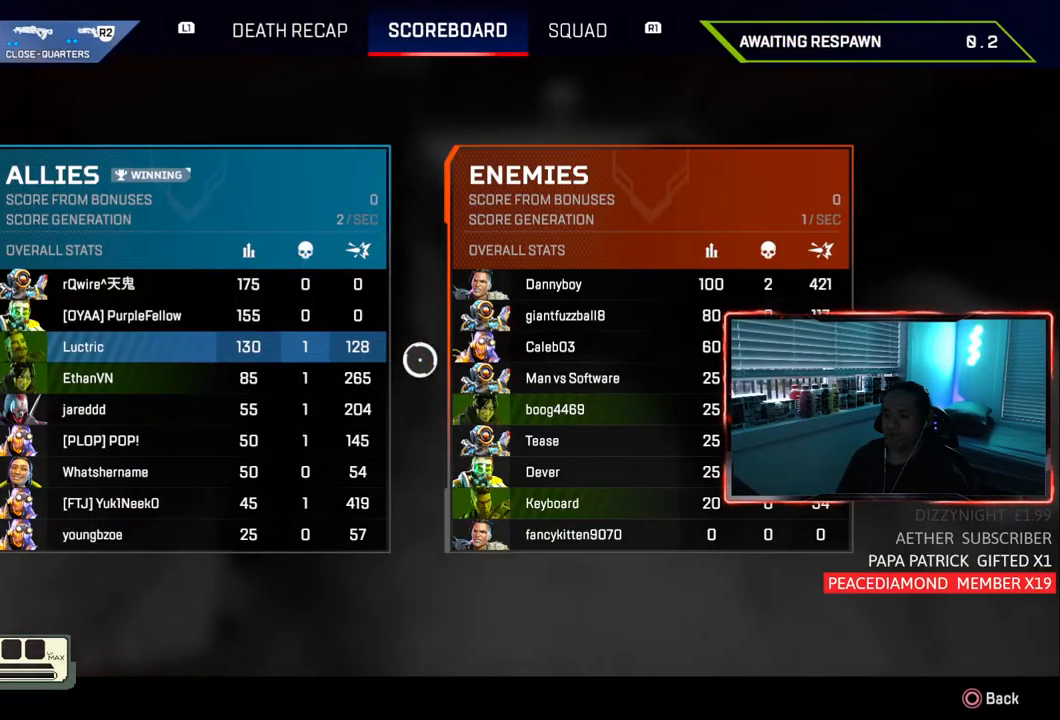
Gameplay with a controller (PlayStation layout); each line is a JSON object with the inputs held at the frame after it (dt_ms = milliseconds from this image to that frame). "events" lists button and stick changes between this image and that frame as [ms after this image, input, new state], when the widget could be followed in between. Not read: L3.
{"dt_ms": 500, "buttons": [], "left_stick": "center", "right_stick": "center", "events": [[100, "L1", "down"], [200, "L1", "up"]]}
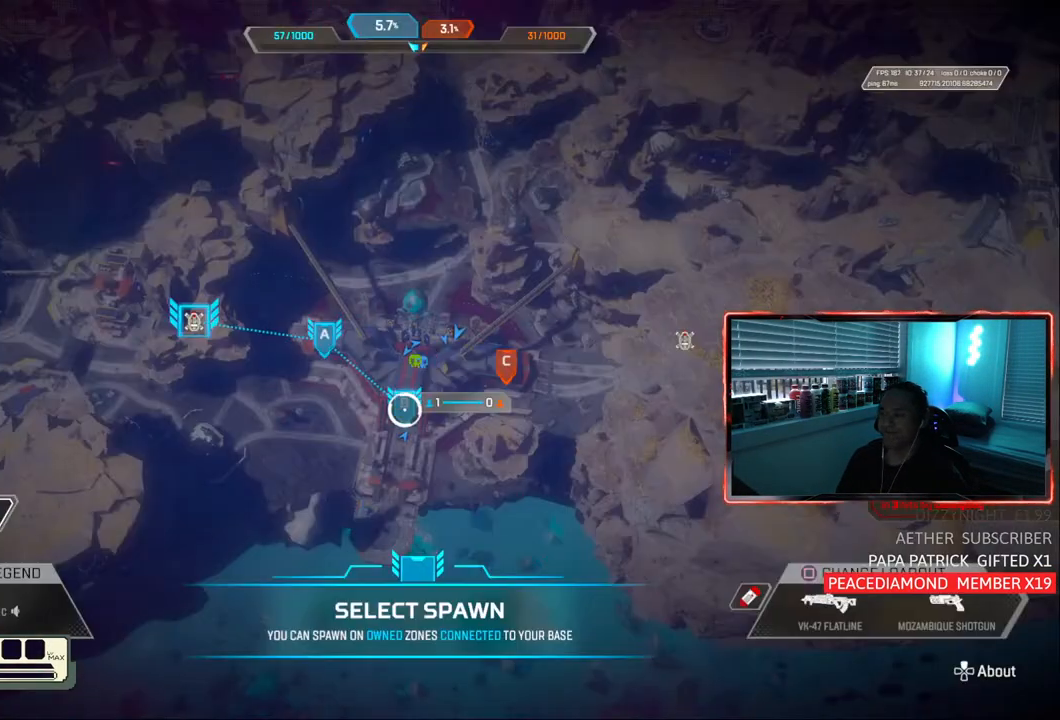
{"dt_ms": 500, "buttons": ["CROSS"], "left_stick": "center", "right_stick": "center", "events": [[483, "CROSS", "down"]]}
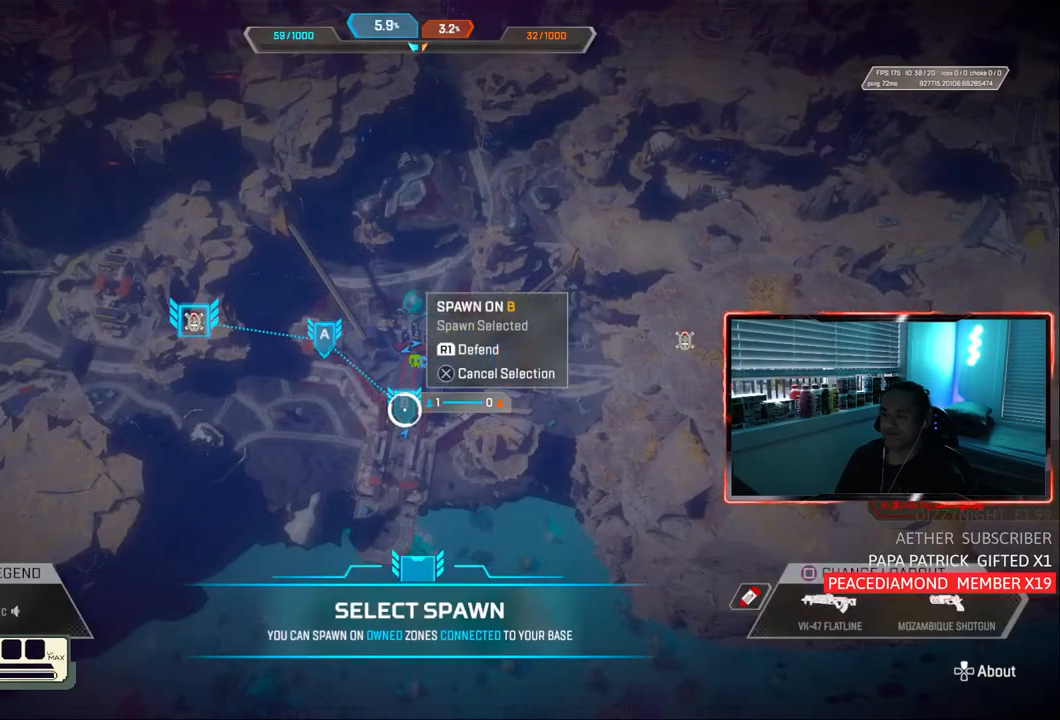
{"dt_ms": 500, "buttons": ["TRIANGLE"], "left_stick": "up", "right_stick": "center", "events": [[67, "CROSS", "up"], [250, "left_stick", "up-right"], [333, "left_stick", "up"], [383, "TRIANGLE", "down"]]}
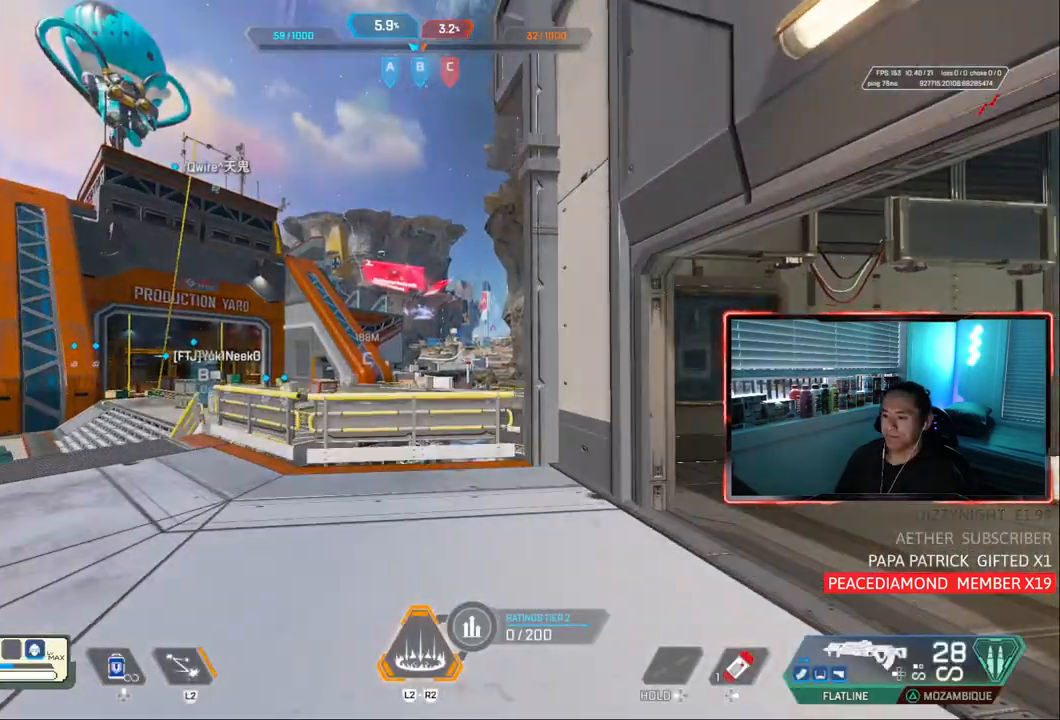
{"dt_ms": 500, "buttons": [], "left_stick": "up", "right_stick": "center", "events": [[183, "TRIANGLE", "up"], [300, "right_stick", "left"], [433, "right_stick", "center"]]}
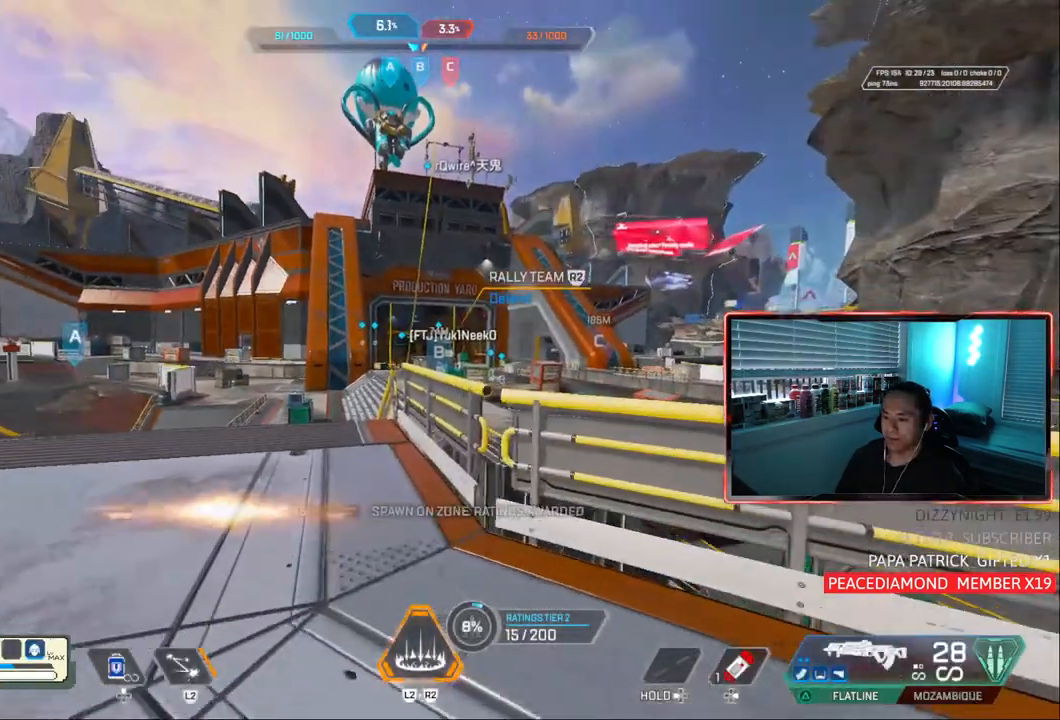
{"dt_ms": 500, "buttons": ["TRIANGLE"], "left_stick": "up-left", "right_stick": "center", "events": [[100, "left_stick", "up-left"], [467, "TRIANGLE", "down"]]}
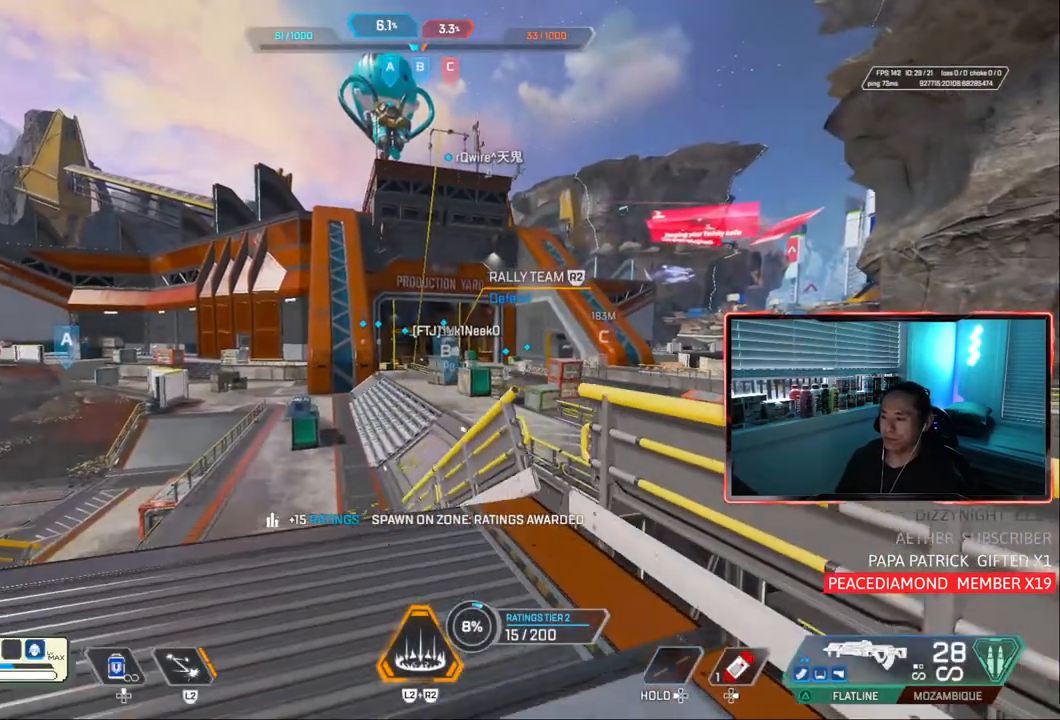
{"dt_ms": 500, "buttons": ["CIRCLE"], "left_stick": "up", "right_stick": "center", "events": [[17, "TRIANGLE", "up"], [117, "left_stick", "up"], [283, "CIRCLE", "down"]]}
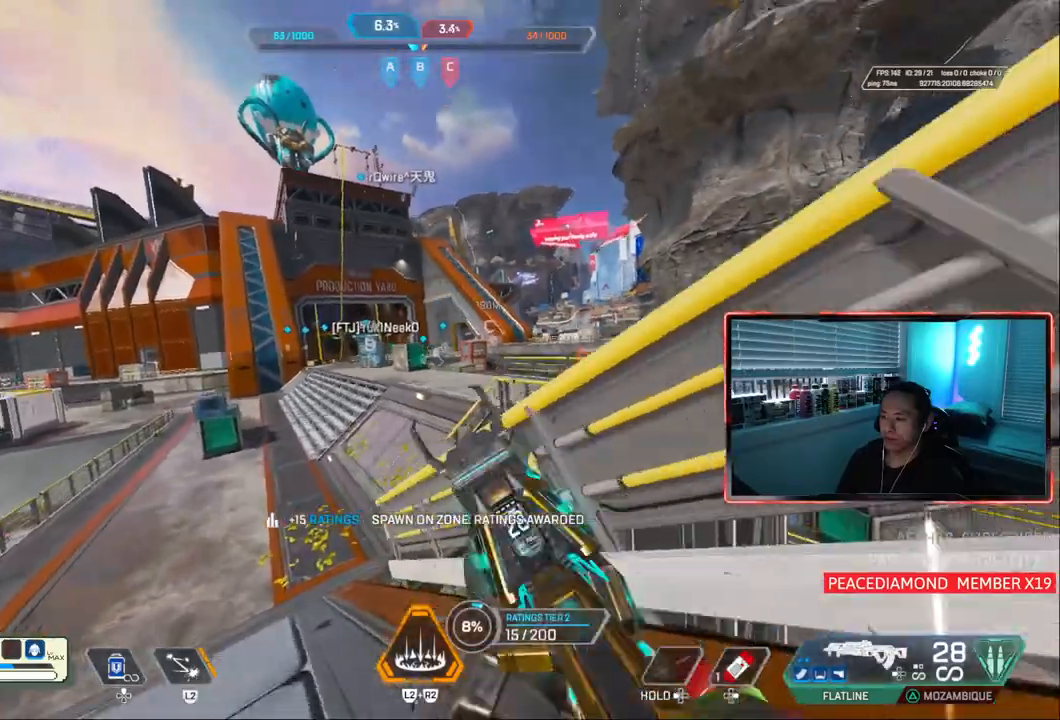
{"dt_ms": 500, "buttons": ["CIRCLE"], "left_stick": "down-left", "right_stick": "center"}
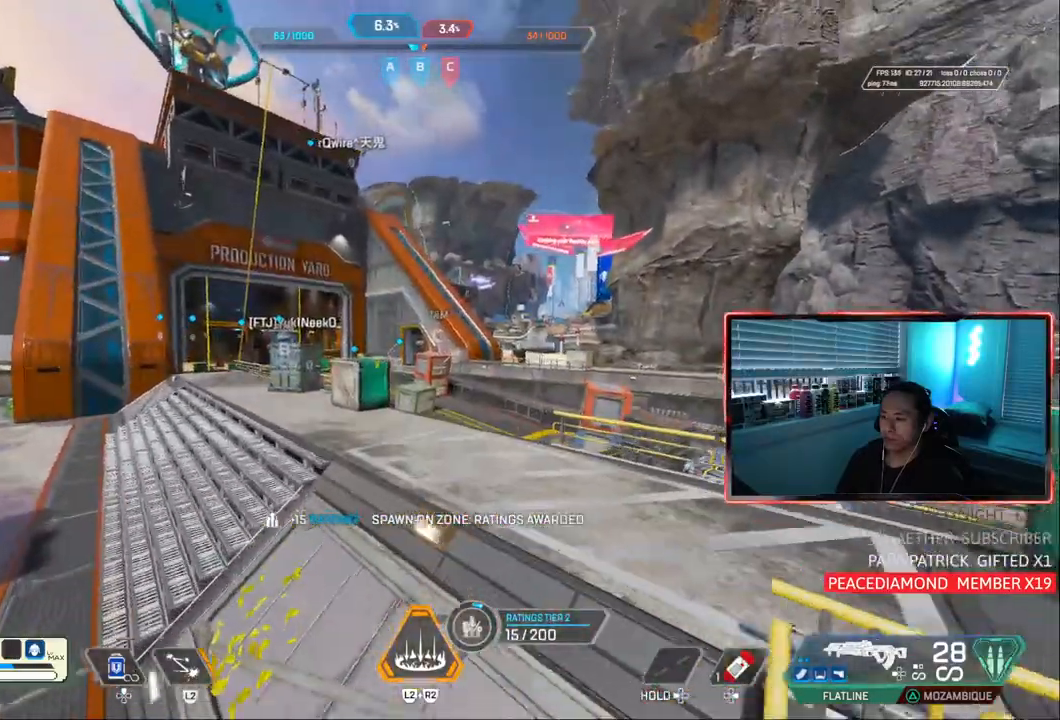
{"dt_ms": 1000, "buttons": [], "left_stick": "up-right", "right_stick": "center"}